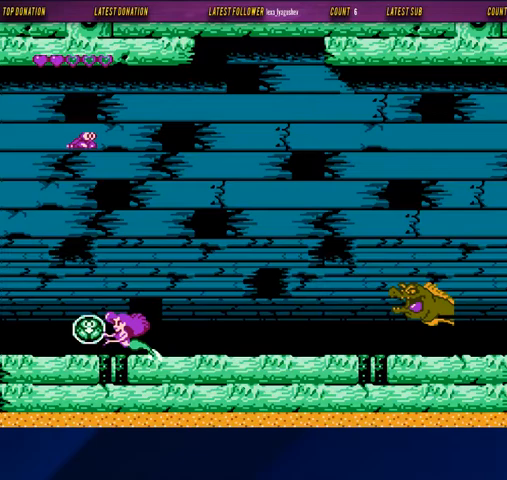
Gameplay with a controller (Nintendo layout); each line is a JSON object with the inputs held at the frame after it. "events" lists button and stick changes between this image and that frame as [ms after this image, input, new state], when the widget could be followed in between. Not read: L3 R3.
{"buttons": ["B", "DPAD_UP", "DPAD_RIGHT"], "events": [[100, "DPAD_LEFT", "up"], [100, "DPAD_RIGHT", "down"]]}
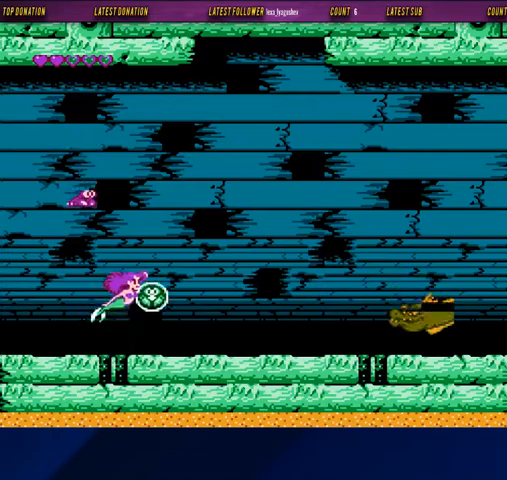
{"buttons": ["B", "DPAD_DOWN", "DPAD_RIGHT"], "events": [[33, "DPAD_UP", "up"], [67, "A", "down"], [267, "A", "up"], [333, "DPAD_DOWN", "down"]]}
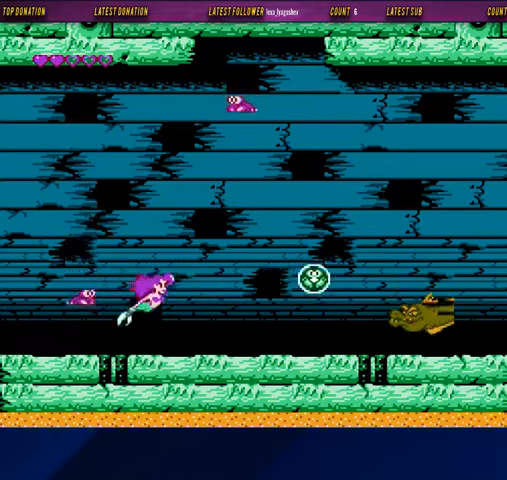
{"buttons": ["B", "DPAD_UP", "DPAD_RIGHT"], "events": [[167, "DPAD_DOWN", "up"], [500, "DPAD_UP", "down"]]}
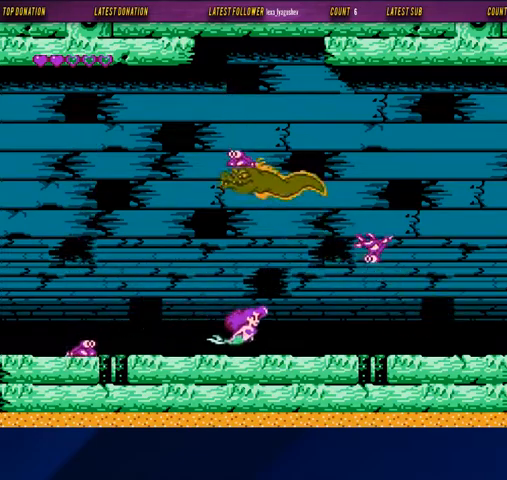
{"buttons": ["B", "DPAD_UP"], "events": [[267, "DPAD_RIGHT", "up"]]}
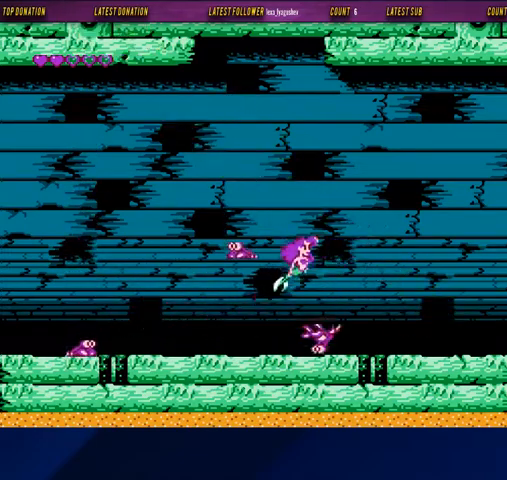
{"buttons": ["B", "DPAD_UP"], "events": []}
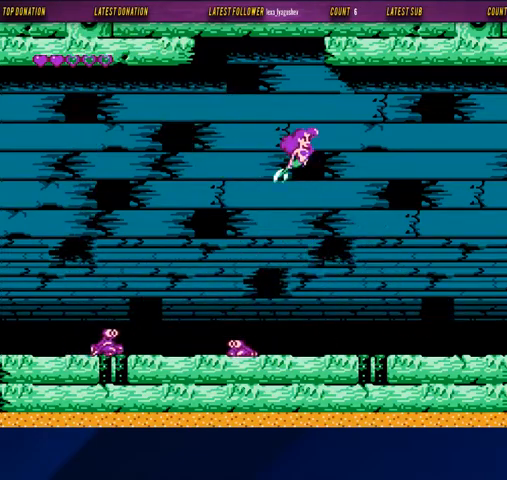
{"buttons": ["B", "DPAD_UP"], "events": [[33, "DPAD_LEFT", "down"], [267, "DPAD_LEFT", "up"]]}
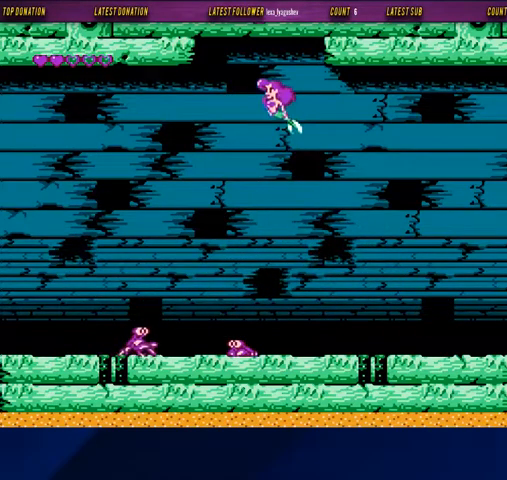
{"buttons": ["B", "DPAD_UP"], "events": [[133, "DPAD_LEFT", "down"], [233, "DPAD_LEFT", "up"]]}
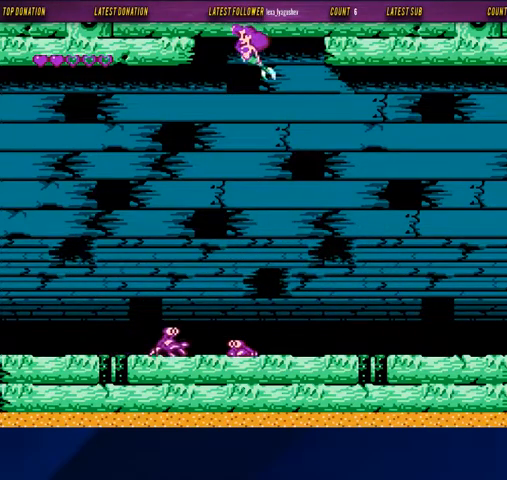
{"buttons": [], "events": [[33, "DPAD_UP", "up"], [133, "B", "up"]]}
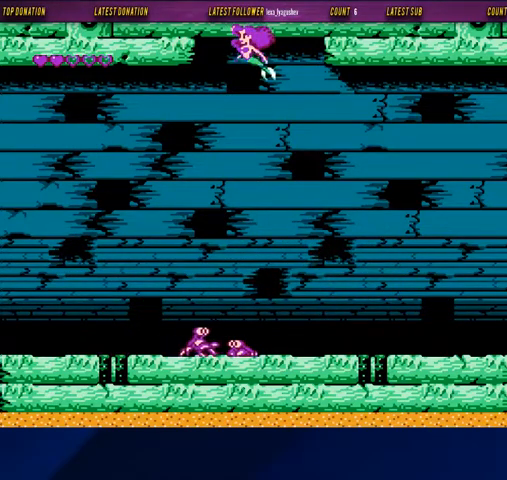
{"buttons": [], "events": []}
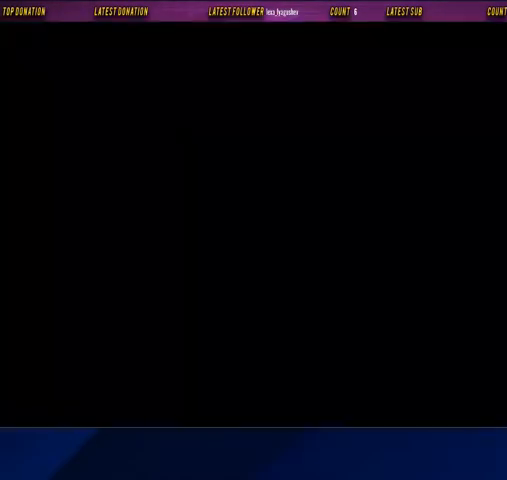
{"buttons": [], "events": []}
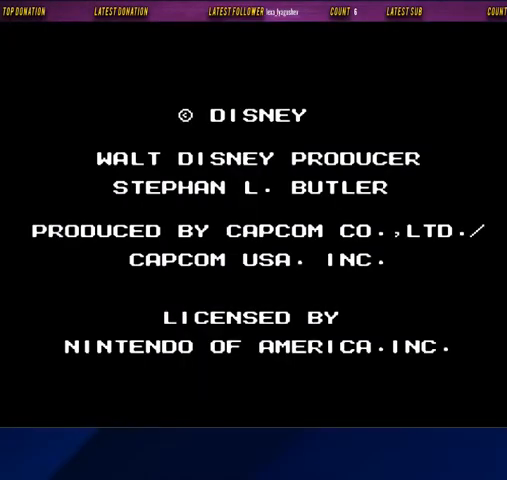
{"buttons": [], "events": []}
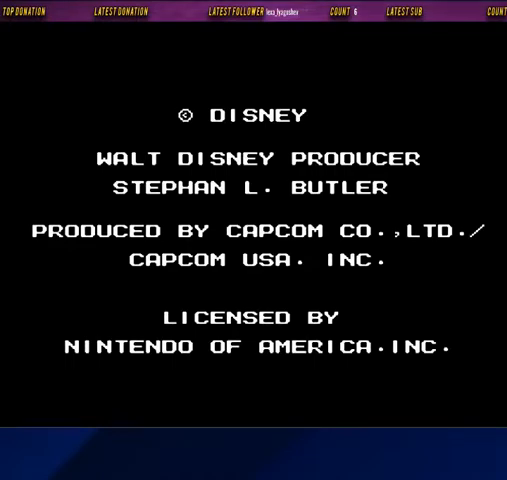
{"buttons": [], "events": []}
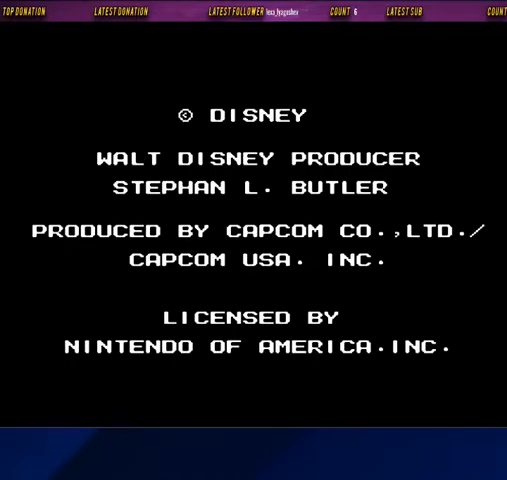
{"buttons": [], "events": []}
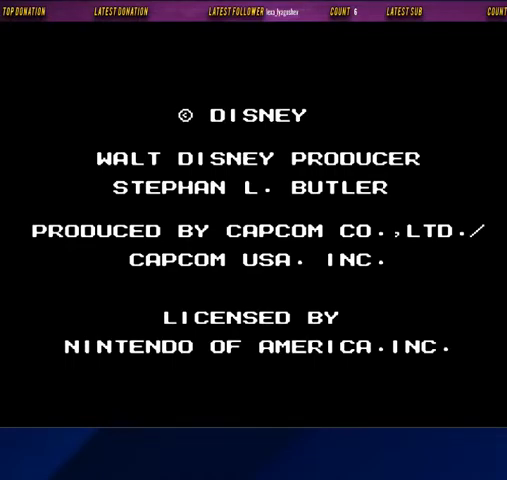
{"buttons": [], "events": []}
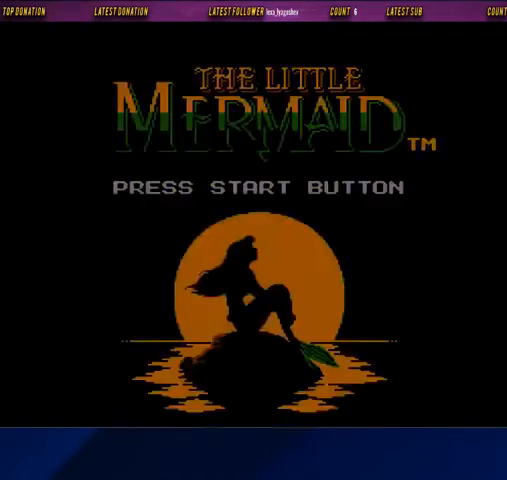
{"buttons": ["A", "START"], "events": [[333, "A", "down"], [367, "START", "down"]]}
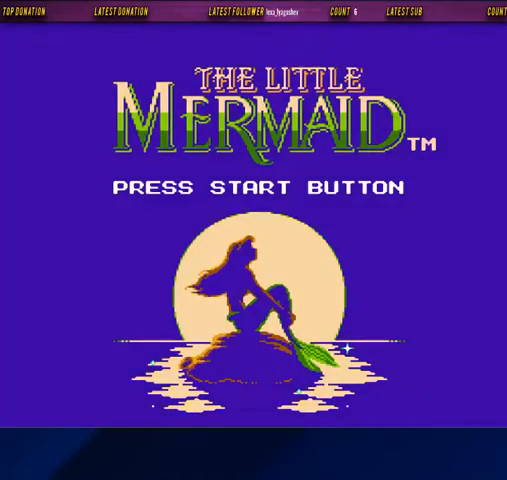
{"buttons": ["A", "START"], "events": []}
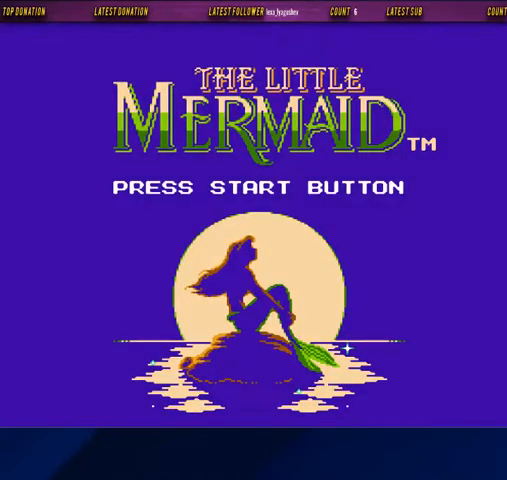
{"buttons": ["A", "START"], "events": []}
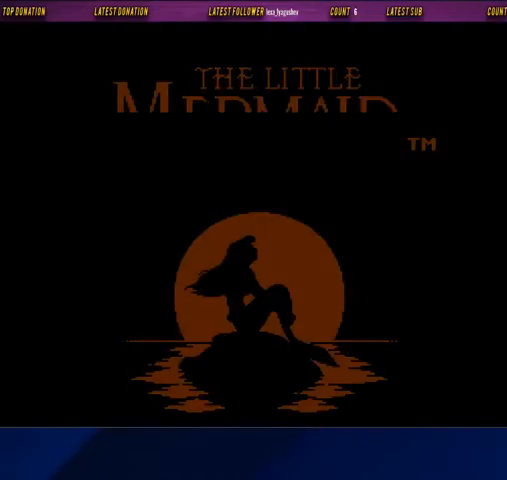
{"buttons": ["A", "START"], "events": []}
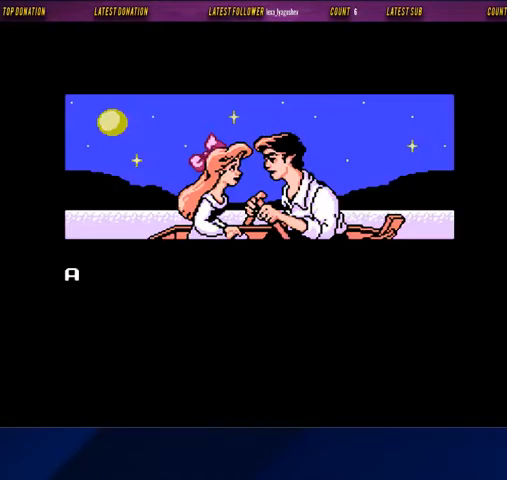
{"buttons": ["START"], "events": [[500, "A", "up"]]}
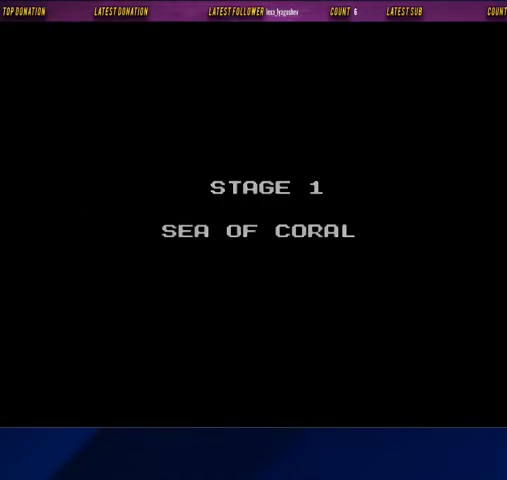
{"buttons": [], "events": [[167, "START", "up"]]}
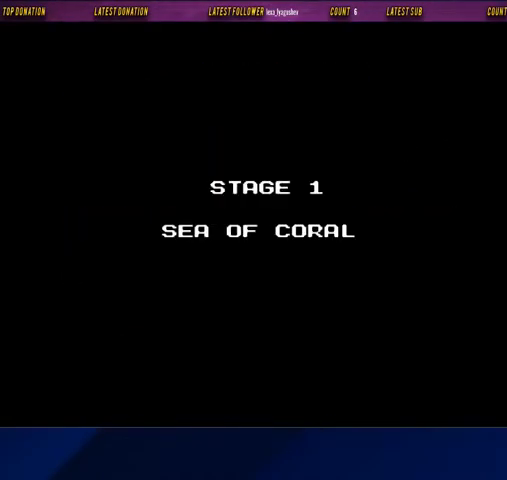
{"buttons": [], "events": []}
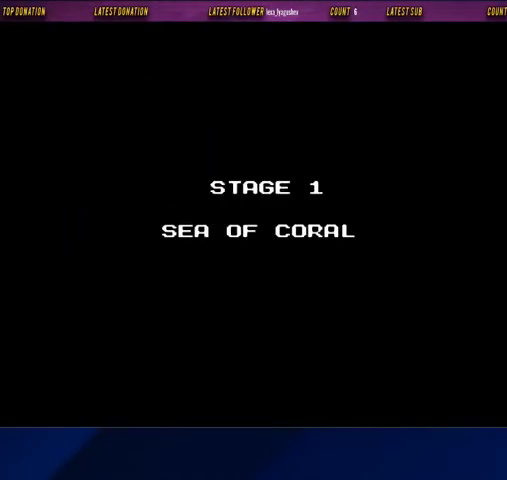
{"buttons": ["B", "DPAD_RIGHT"], "events": [[267, "DPAD_RIGHT", "down"], [367, "DPAD_RIGHT", "up"], [400, "B", "down"], [500, "DPAD_RIGHT", "down"]]}
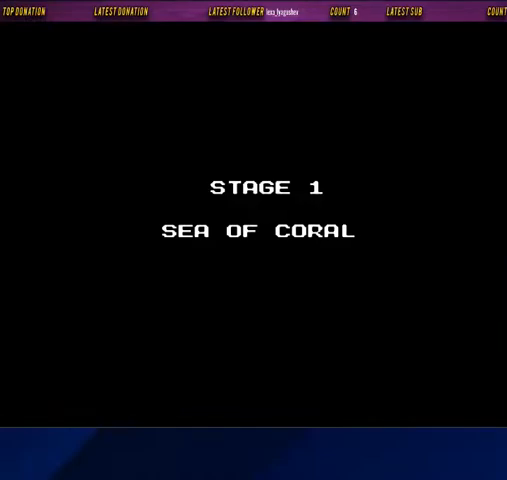
{"buttons": ["B"], "events": [[133, "DPAD_RIGHT", "up"], [233, "DPAD_RIGHT", "down"], [367, "DPAD_RIGHT", "up"]]}
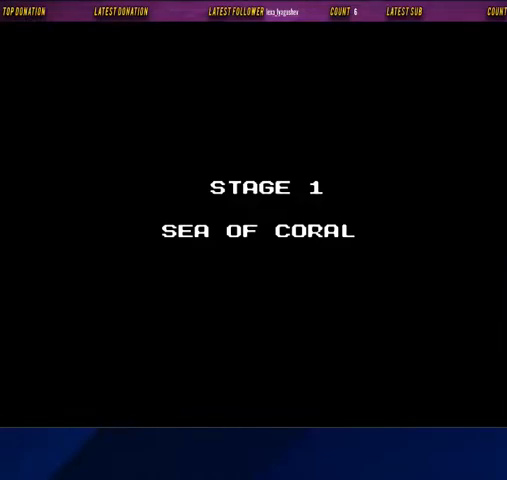
{"buttons": [], "events": [[33, "B", "up"], [333, "DPAD_RIGHT", "down"], [467, "DPAD_RIGHT", "up"]]}
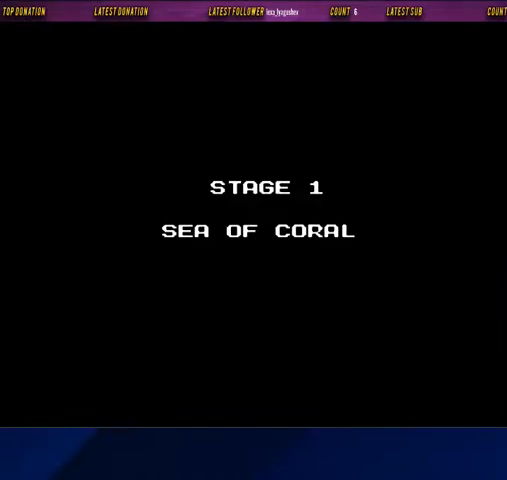
{"buttons": ["DPAD_RIGHT"], "events": [[167, "DPAD_RIGHT", "down"], [267, "DPAD_RIGHT", "up"], [433, "DPAD_RIGHT", "down"]]}
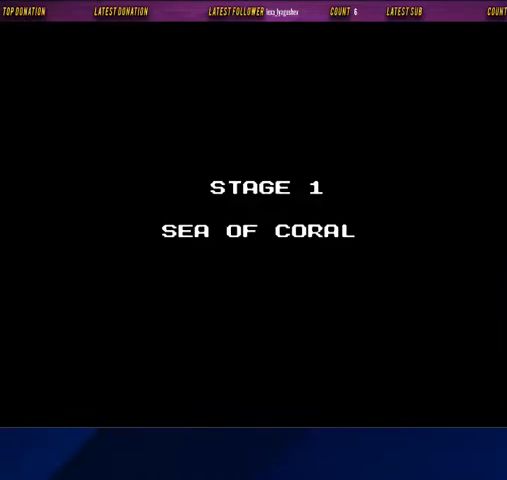
{"buttons": ["B", "DPAD_RIGHT"], "events": [[100, "B", "down"], [100, "DPAD_RIGHT", "up"], [400, "DPAD_RIGHT", "down"]]}
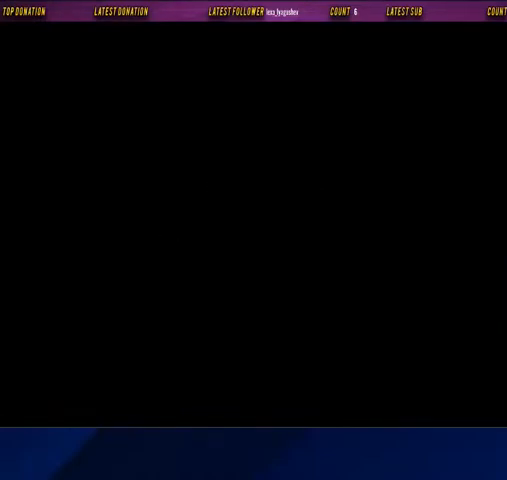
{"buttons": ["B", "DPAD_RIGHT"], "events": []}
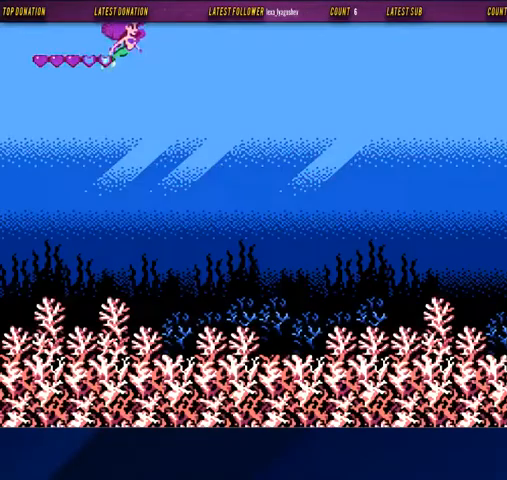
{"buttons": ["B", "DPAD_DOWN", "DPAD_RIGHT"], "events": [[200, "DPAD_DOWN", "down"]]}
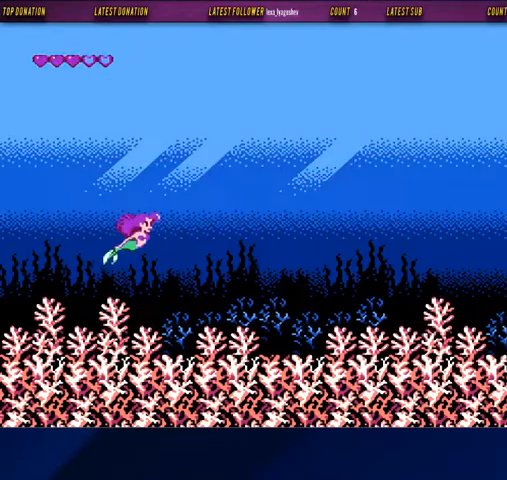
{"buttons": ["B", "DPAD_RIGHT"], "events": [[500, "DPAD_DOWN", "up"]]}
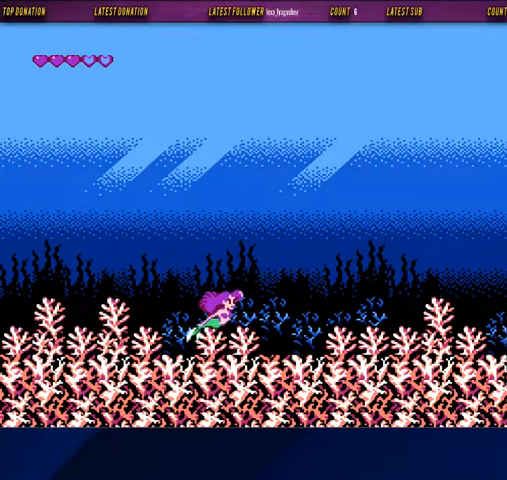
{"buttons": ["B", "DPAD_RIGHT"], "events": []}